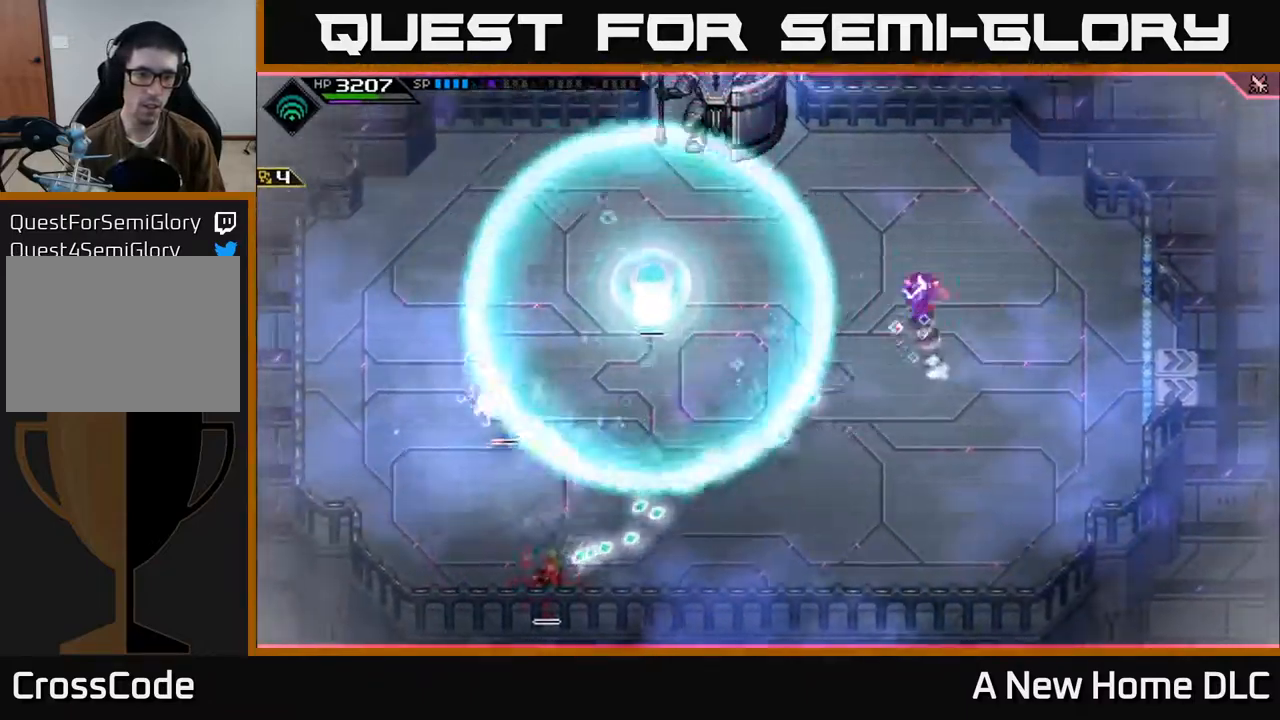
Gameplay with a controller (Xbox layout); each line is a JSON object with the inputs held at the frame after it. "events" lists button and stick changes between this image and that frame as [ms after this image, input, new state], when the widget could be followed in between.
{"buttons": ["L1"], "left_stick": "up-left", "right_stick": "center", "events": [[17, "left_stick", "up-left"], [33, "L1", "up"], [117, "left_stick", "left"], [150, "L1", "down"], [250, "L1", "up"], [450, "L1", "down"], [450, "left_stick", "up-left"]]}
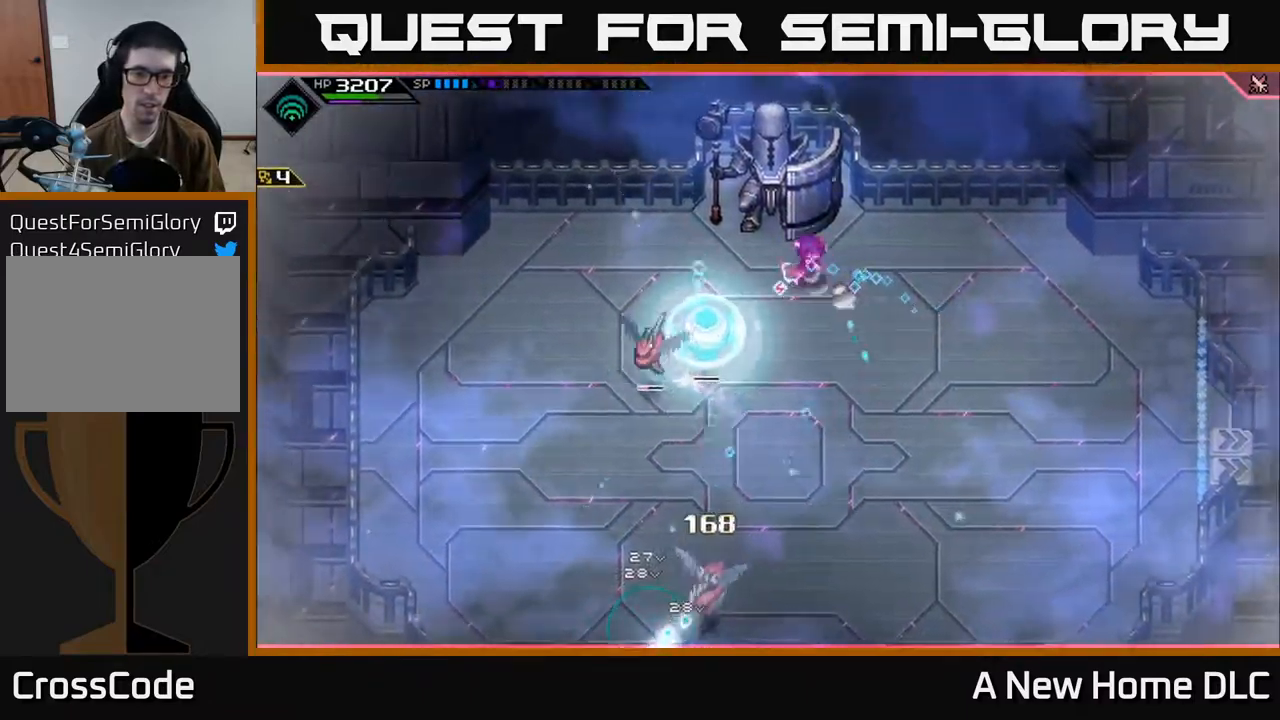
{"buttons": [], "left_stick": "down-left", "right_stick": "center", "events": [[50, "L1", "up"], [67, "left_stick", "left"], [233, "left_stick", "down-left"], [367, "L1", "down"], [417, "X", "down"], [483, "L1", "up"], [500, "X", "up"]]}
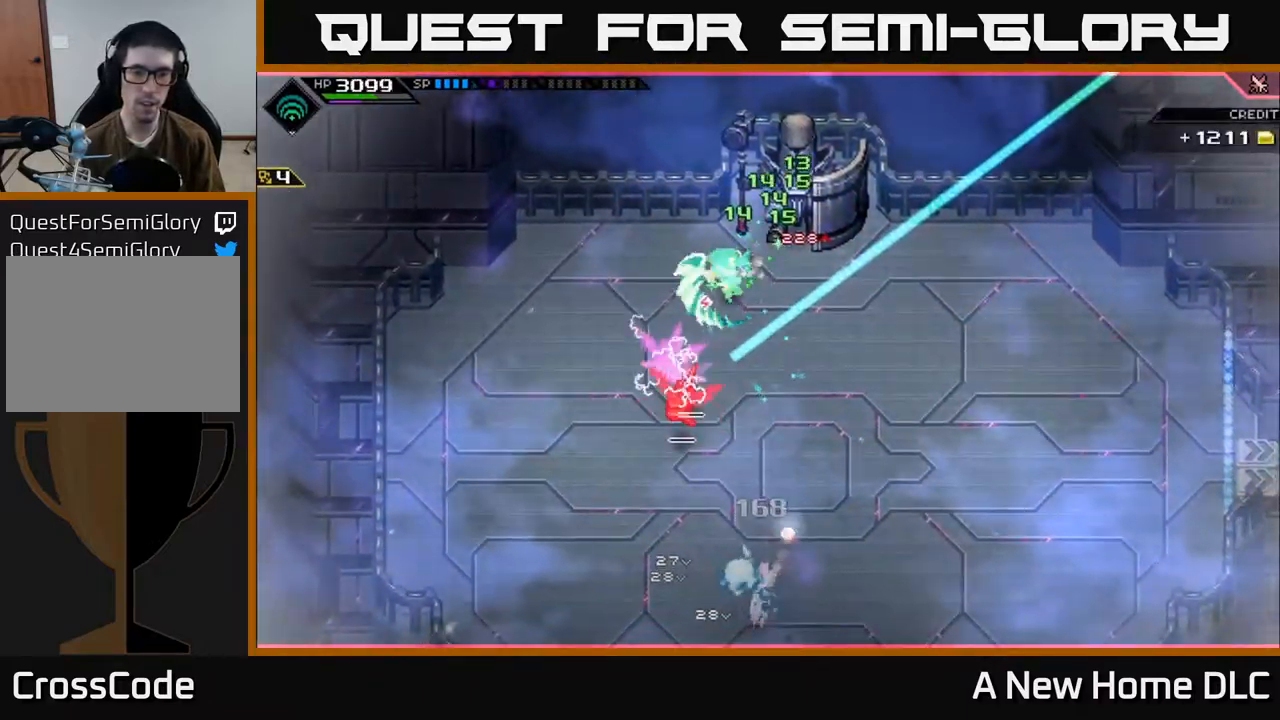
{"buttons": [], "left_stick": "down", "right_stick": "center", "events": [[133, "L1", "down"], [200, "X", "down"], [283, "L1", "up"], [317, "X", "up"], [350, "left_stick", "down"]]}
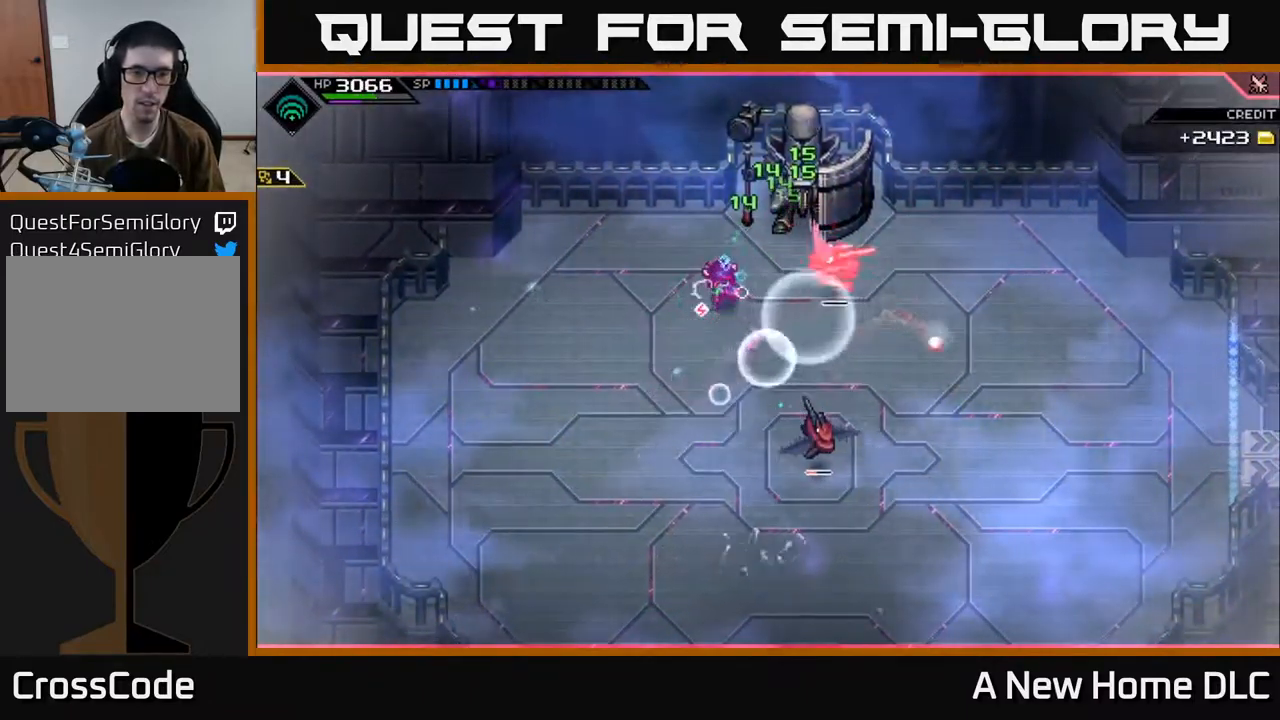
{"buttons": [], "left_stick": "center", "right_stick": "right", "events": [[183, "left_stick", "down-right"], [183, "right_stick", "down"], [283, "right_stick", "down-right"], [367, "left_stick", "center"], [383, "right_stick", "right"]]}
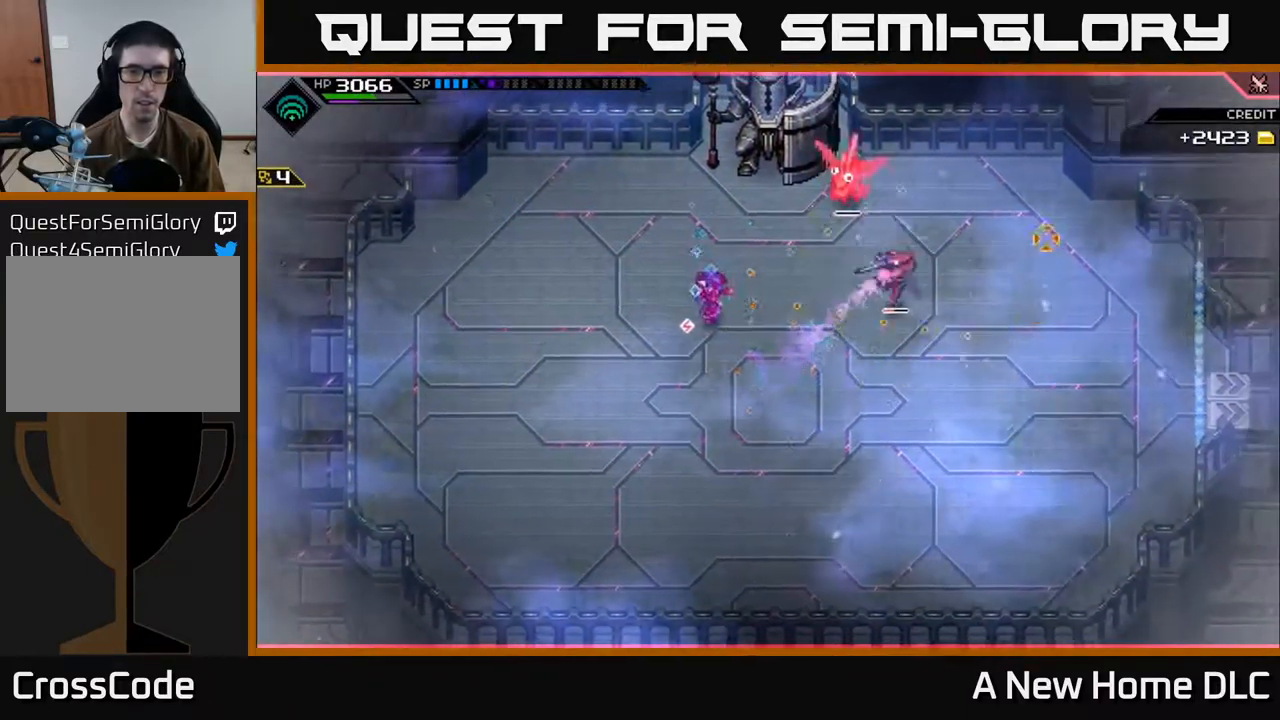
{"buttons": [], "left_stick": "center", "right_stick": "up-right", "events": [[50, "R2", "down"], [67, "right_stick", "up-right"], [150, "R2", "up"]]}
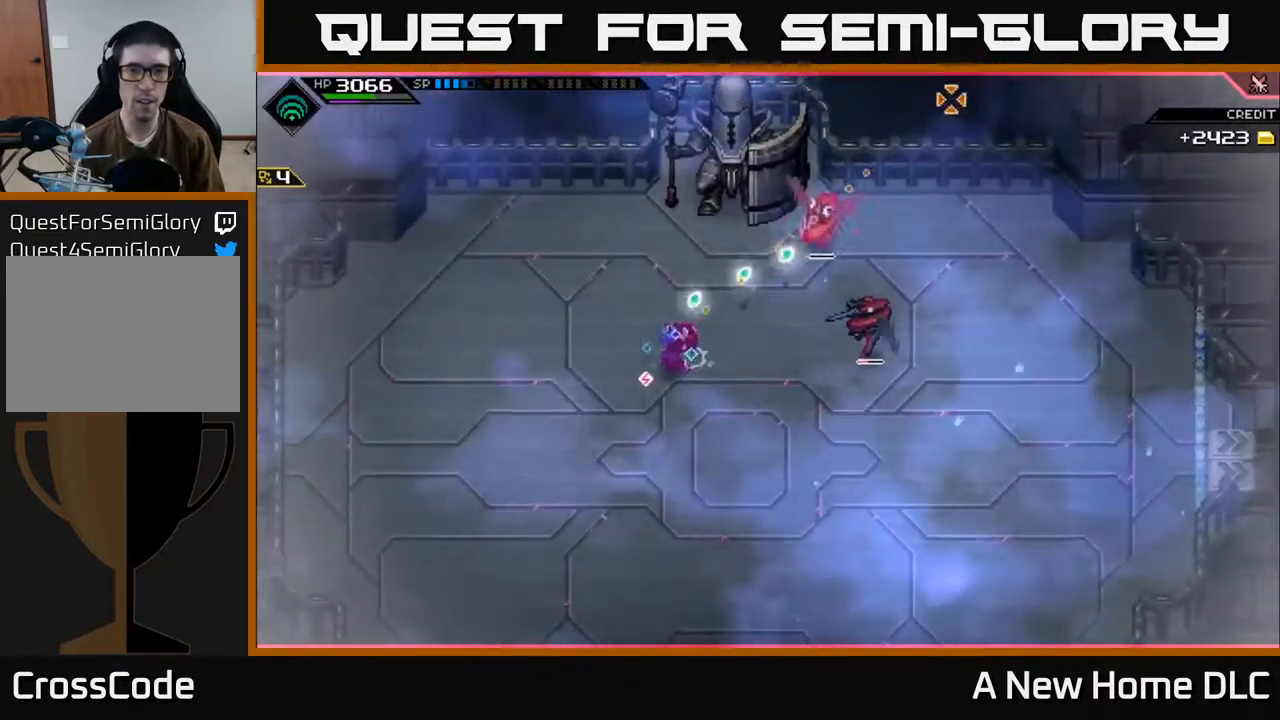
{"buttons": [], "left_stick": "center", "right_stick": "up-right", "events": []}
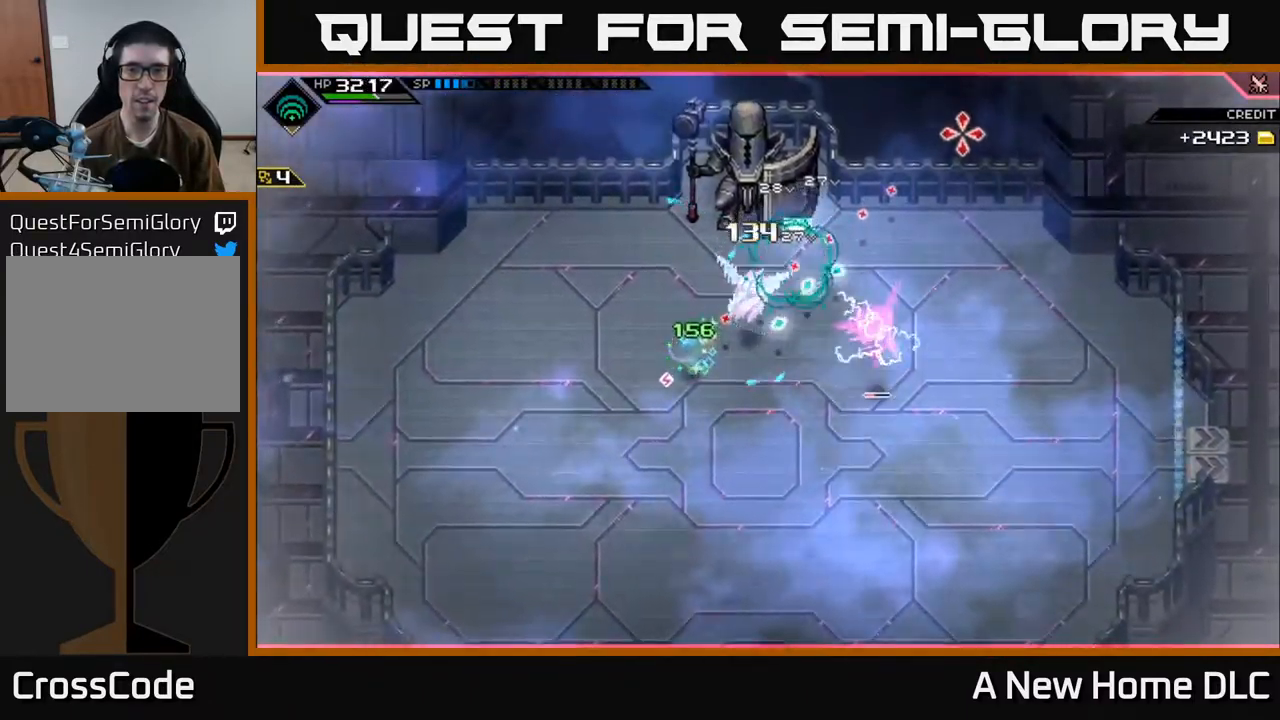
{"buttons": [], "left_stick": "down-right", "right_stick": "center", "events": [[200, "left_stick", "right"], [283, "left_stick", "down-right"], [283, "right_stick", "right"], [367, "L1", "down"], [383, "right_stick", "center"], [467, "L1", "up"]]}
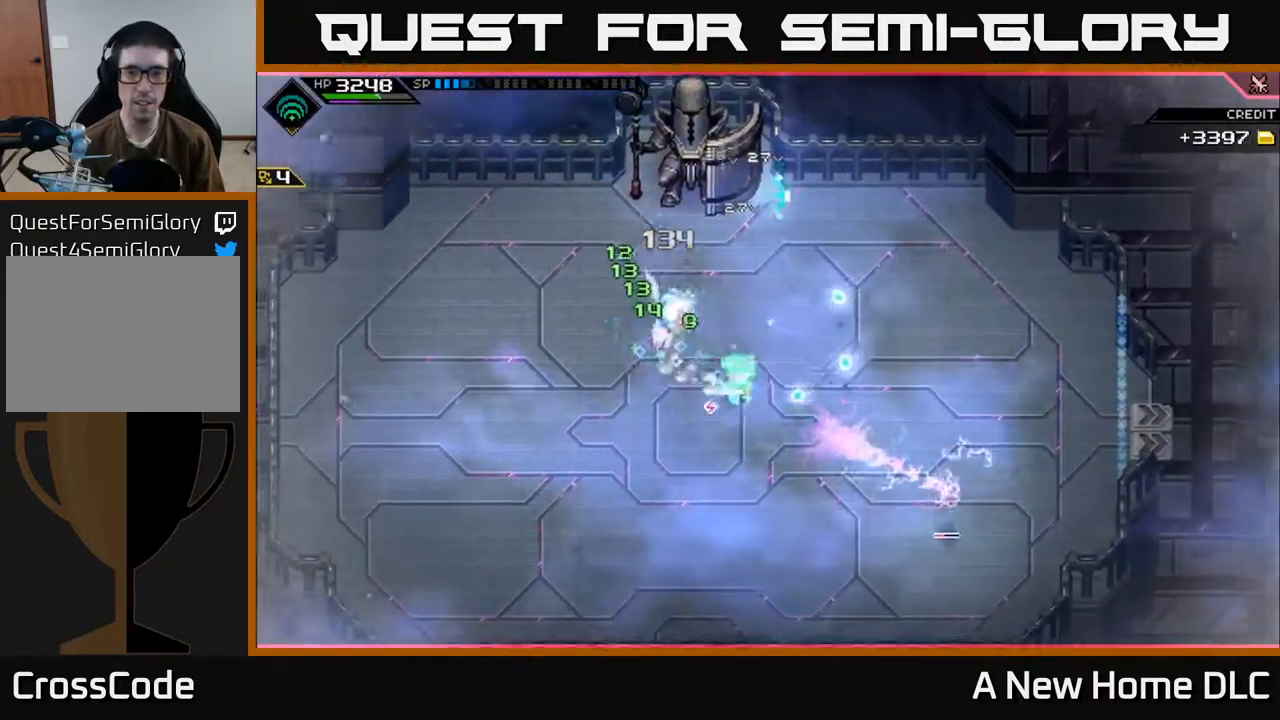
{"buttons": ["L1"], "left_stick": "down-right", "right_stick": "center", "events": [[267, "L1", "down"], [383, "L1", "up"], [500, "L1", "down"]]}
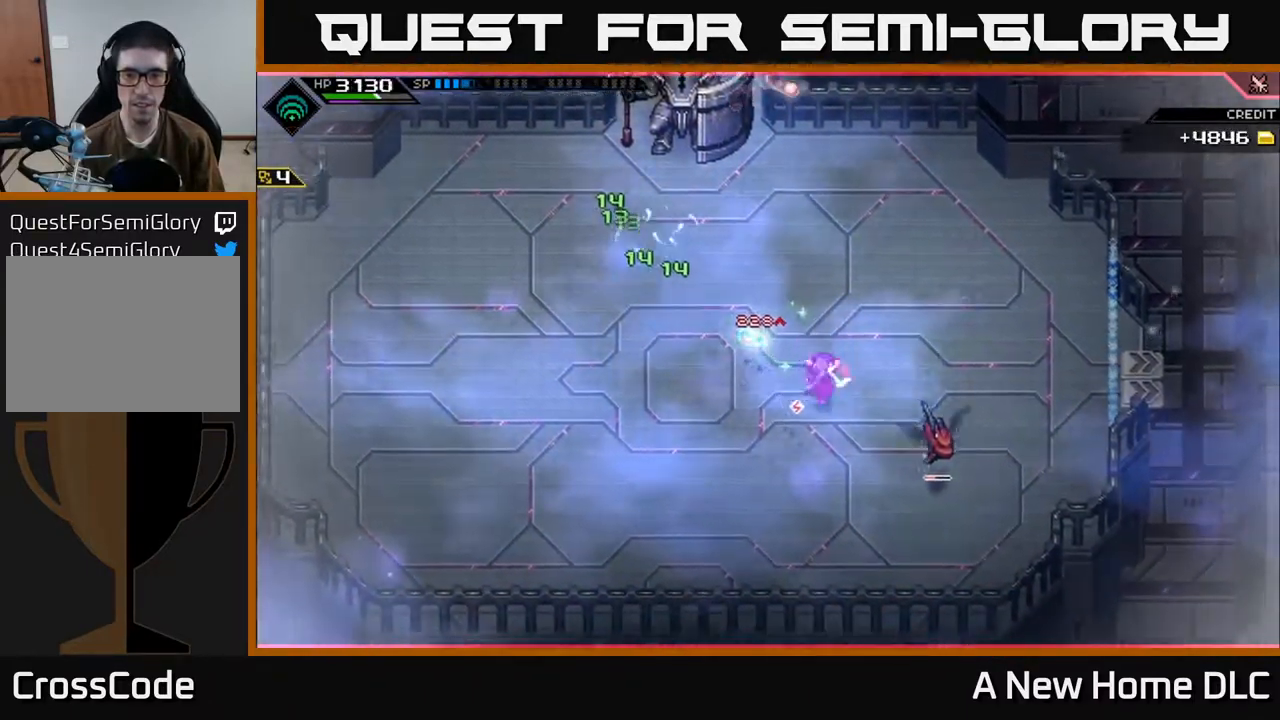
{"buttons": [], "left_stick": "down-right", "right_stick": "center", "events": [[117, "L1", "up"], [217, "X", "down"], [333, "X", "up"], [400, "X", "down"], [483, "X", "up"]]}
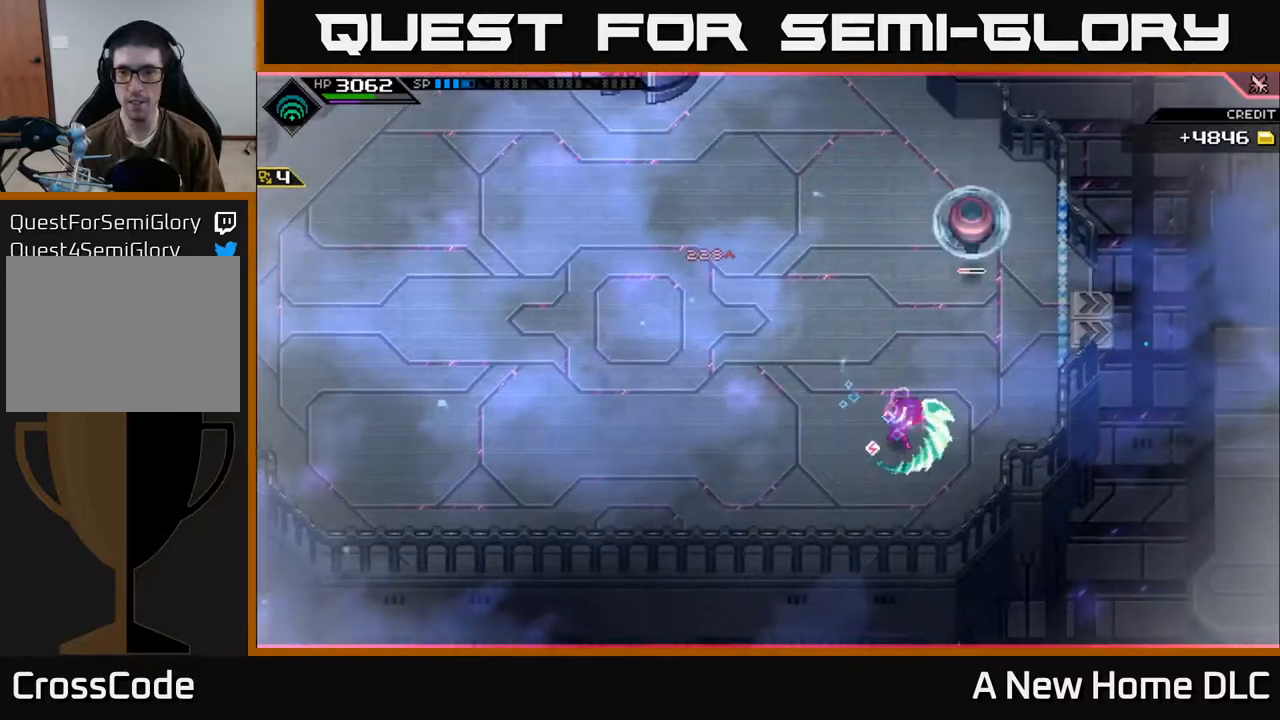
{"buttons": [], "left_stick": "left", "right_stick": "center", "events": [[50, "X", "down"], [50, "left_stick", "right"], [150, "X", "up"], [200, "left_stick", "left"]]}
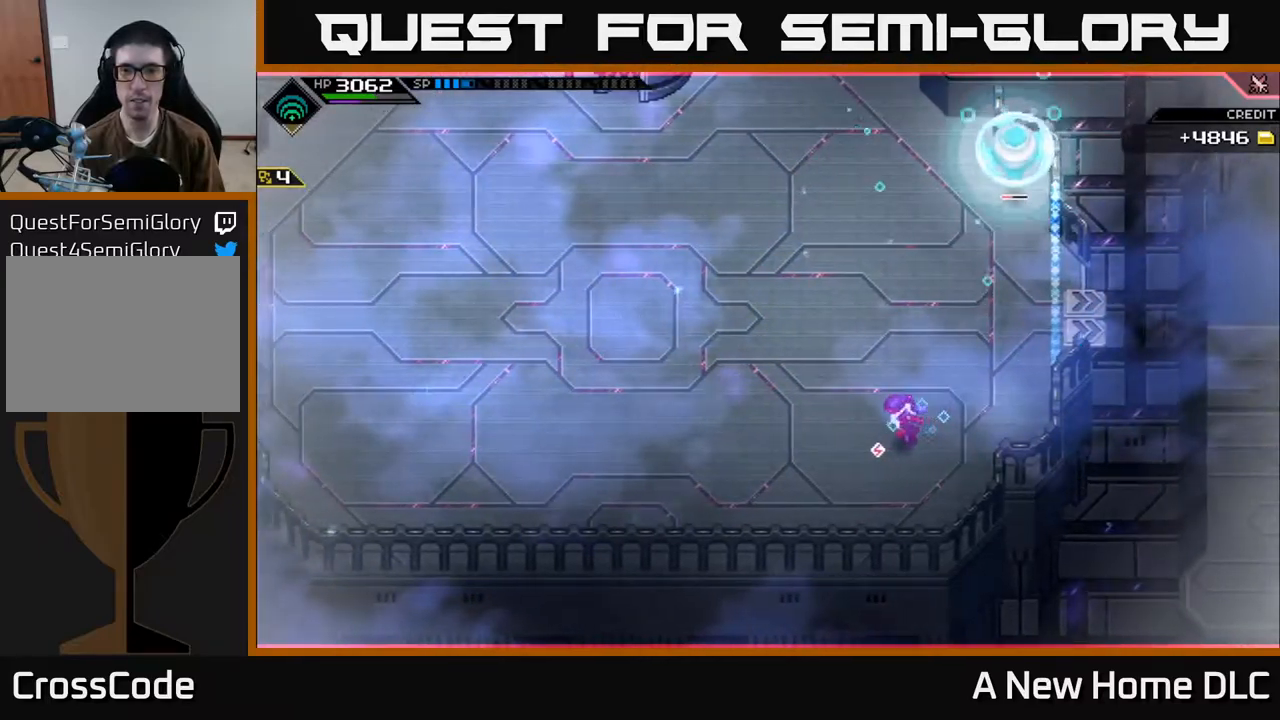
{"buttons": [], "left_stick": "up-left", "right_stick": "center", "events": [[317, "left_stick", "up-left"]]}
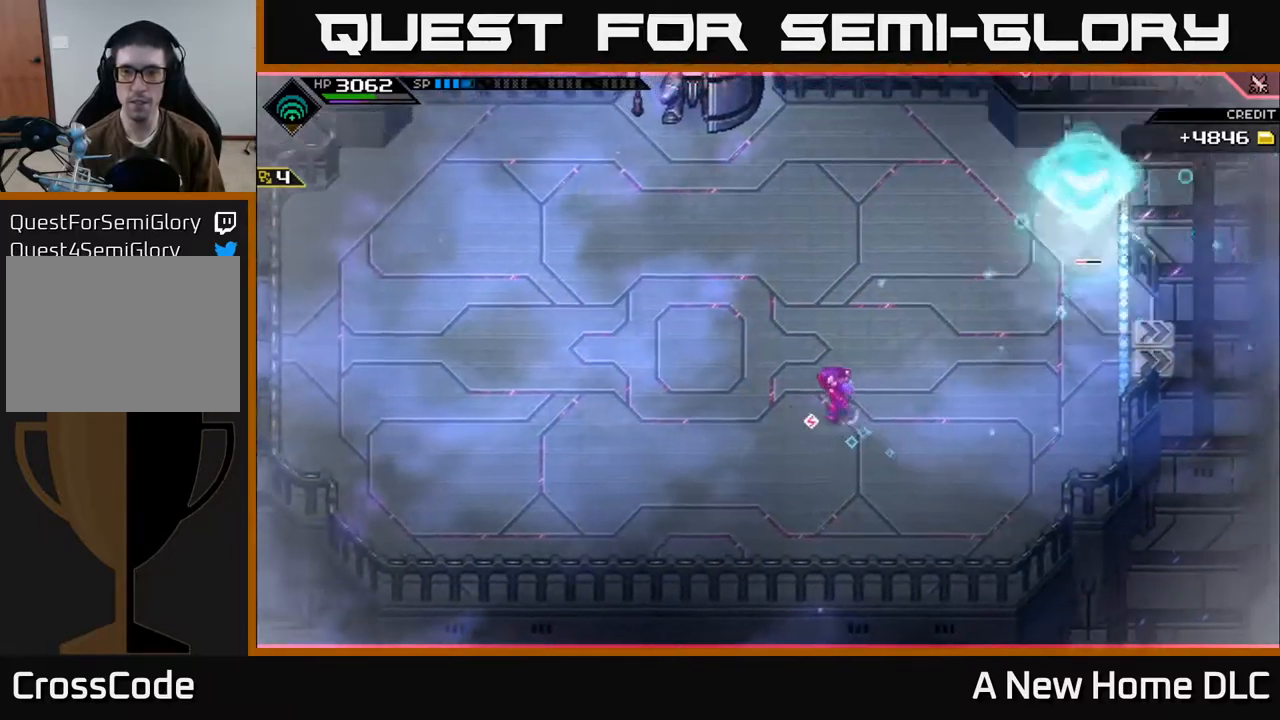
{"buttons": [], "left_stick": "up-left", "right_stick": "center", "events": []}
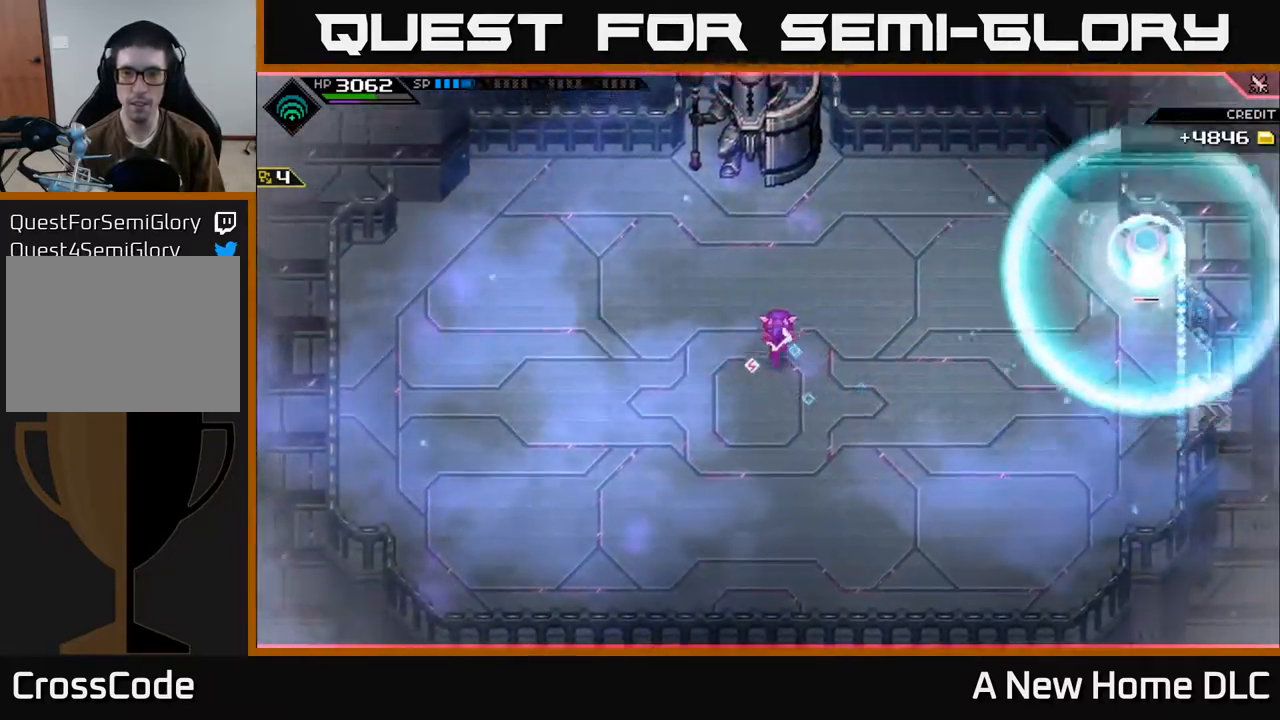
{"buttons": [], "left_stick": "up-right", "right_stick": "center", "events": [[34, "left_stick", "up"], [150, "left_stick", "up-right"], [367, "L1", "down"], [484, "L1", "up"]]}
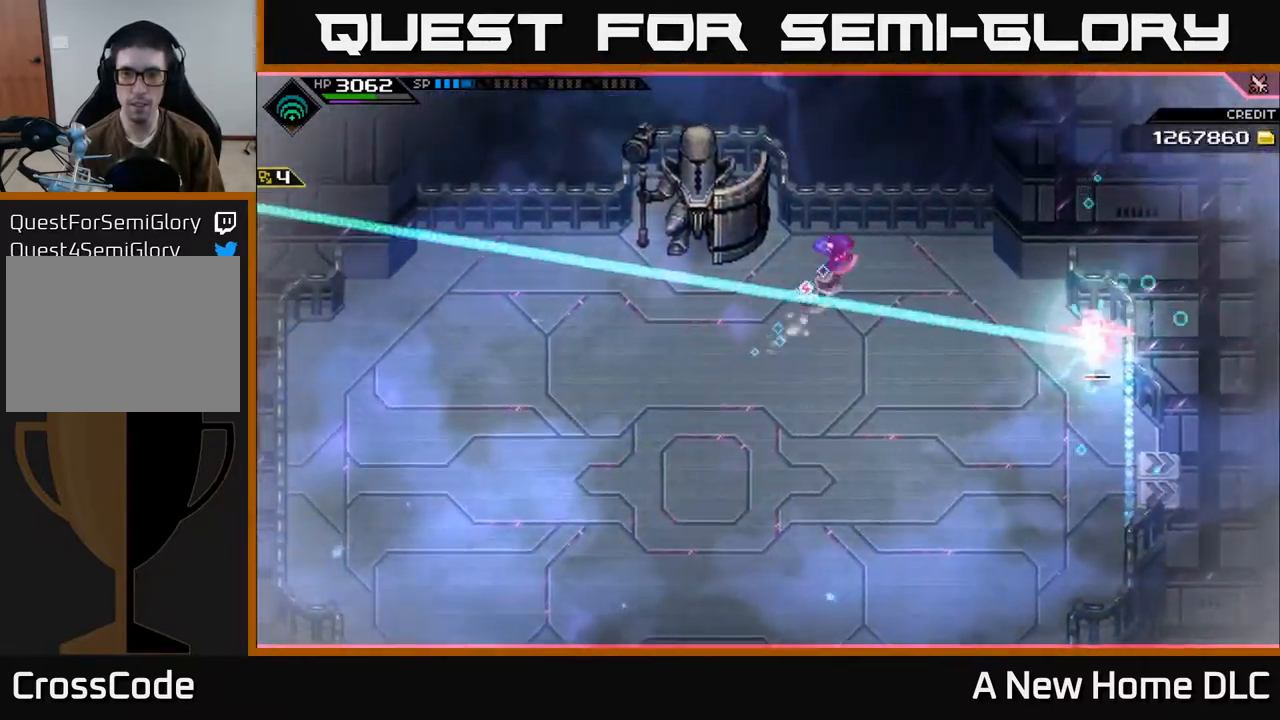
{"buttons": [], "left_stick": "down", "right_stick": "center", "events": [[167, "left_stick", "right"], [250, "L1", "down"], [317, "L1", "up"], [317, "left_stick", "down"]]}
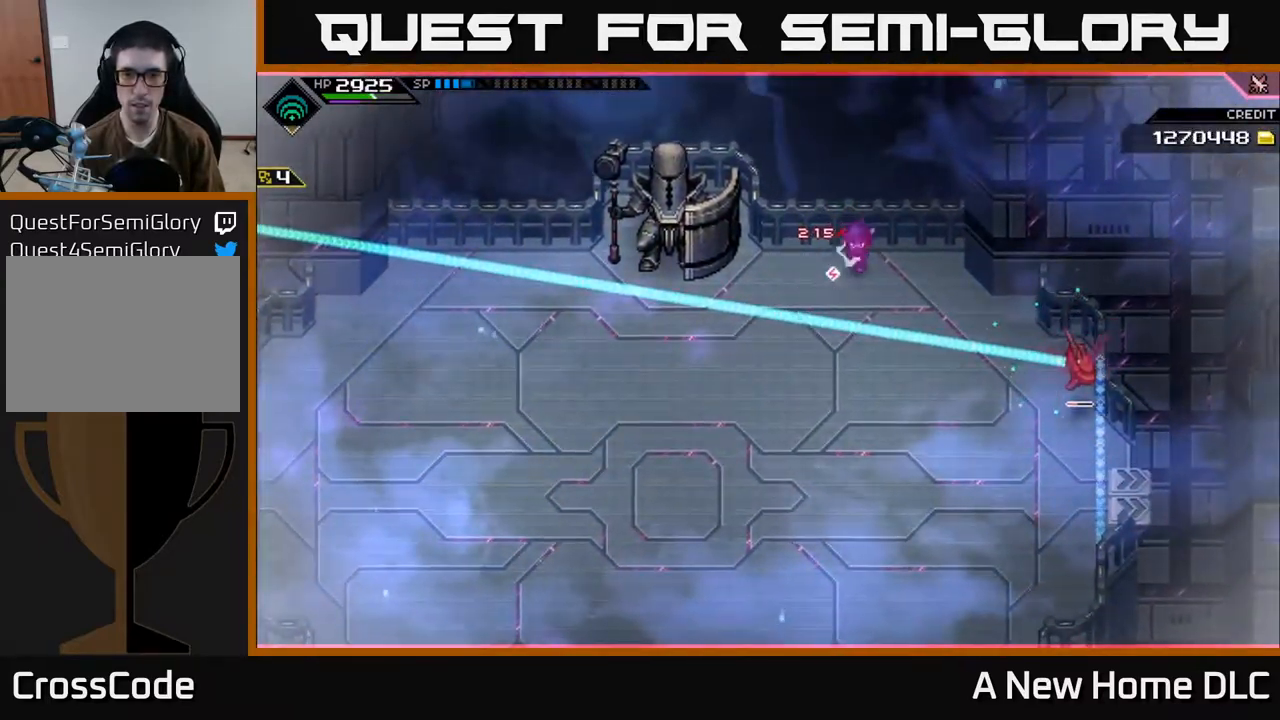
{"buttons": [], "left_stick": "down", "right_stick": "right", "events": [[67, "L1", "down"], [134, "L1", "up"], [134, "right_stick", "right"]]}
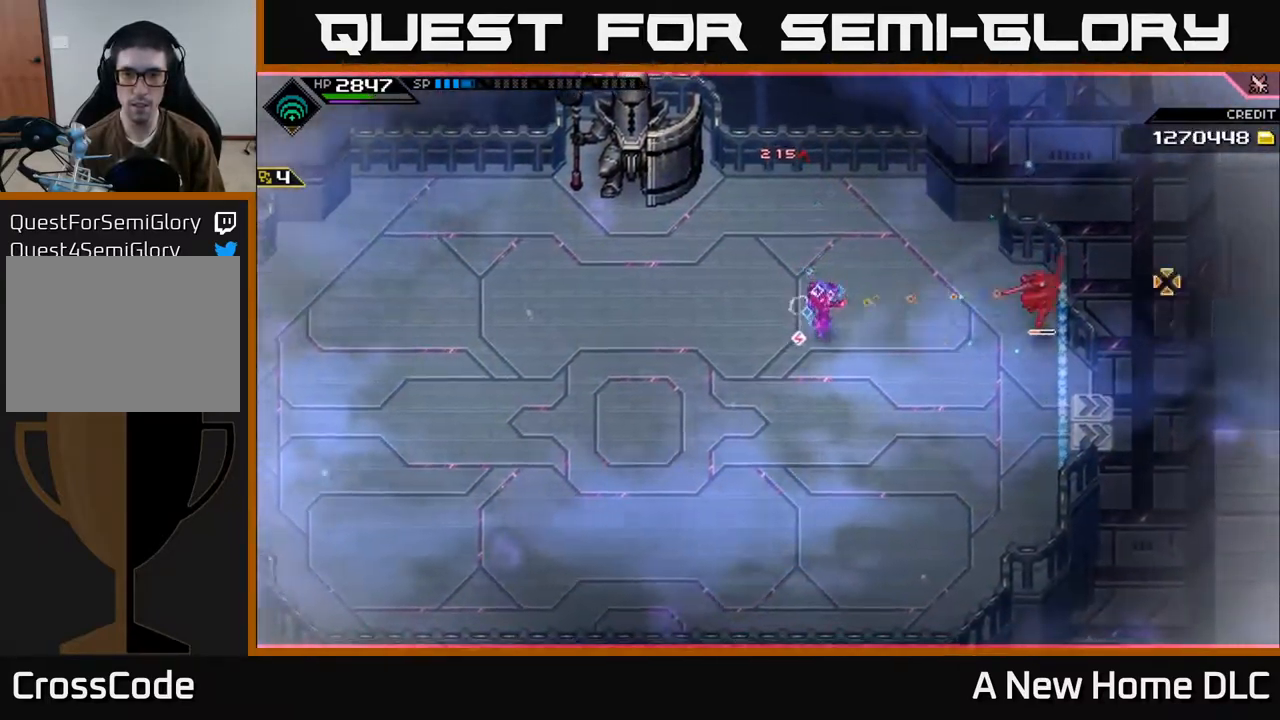
{"buttons": [], "left_stick": "down-left", "right_stick": "right", "events": [[67, "R1", "down"], [150, "R1", "up"], [217, "left_stick", "down-left"]]}
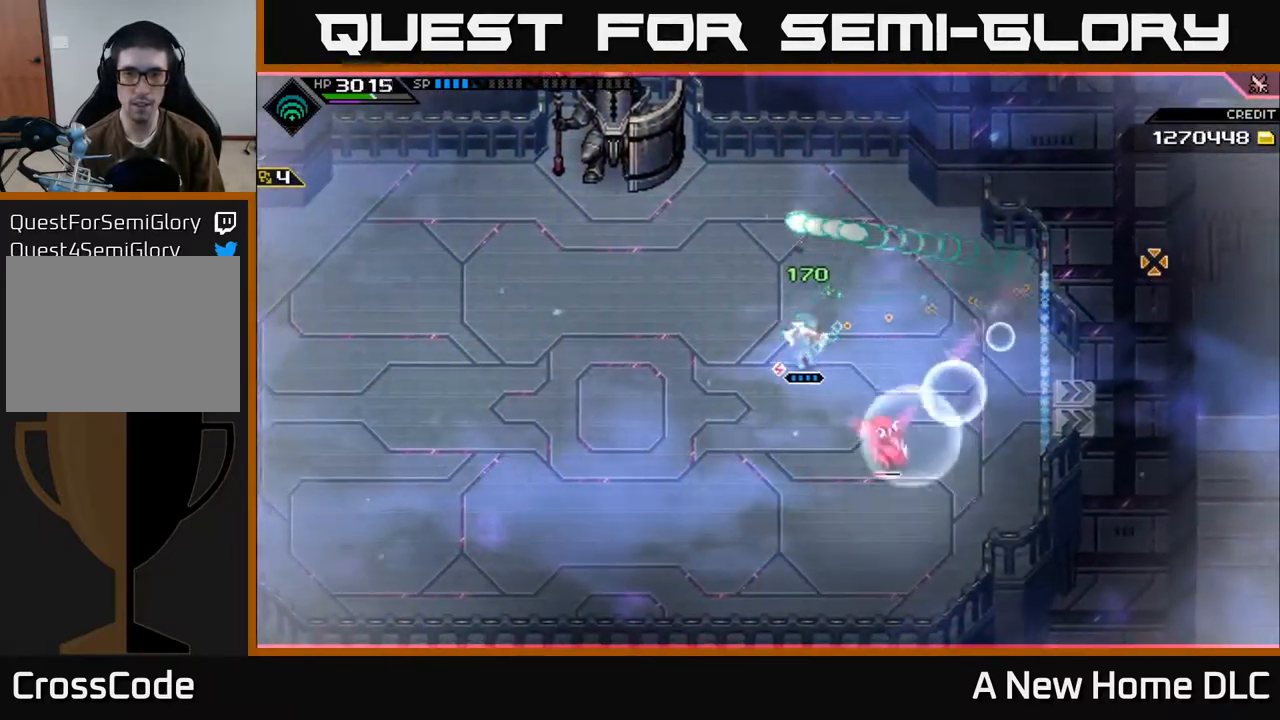
{"buttons": [], "left_stick": "center", "right_stick": "down", "events": [[150, "right_stick", "down-right"], [234, "R2", "down"], [234, "left_stick", "center"], [300, "right_stick", "down"], [334, "R2", "up"]]}
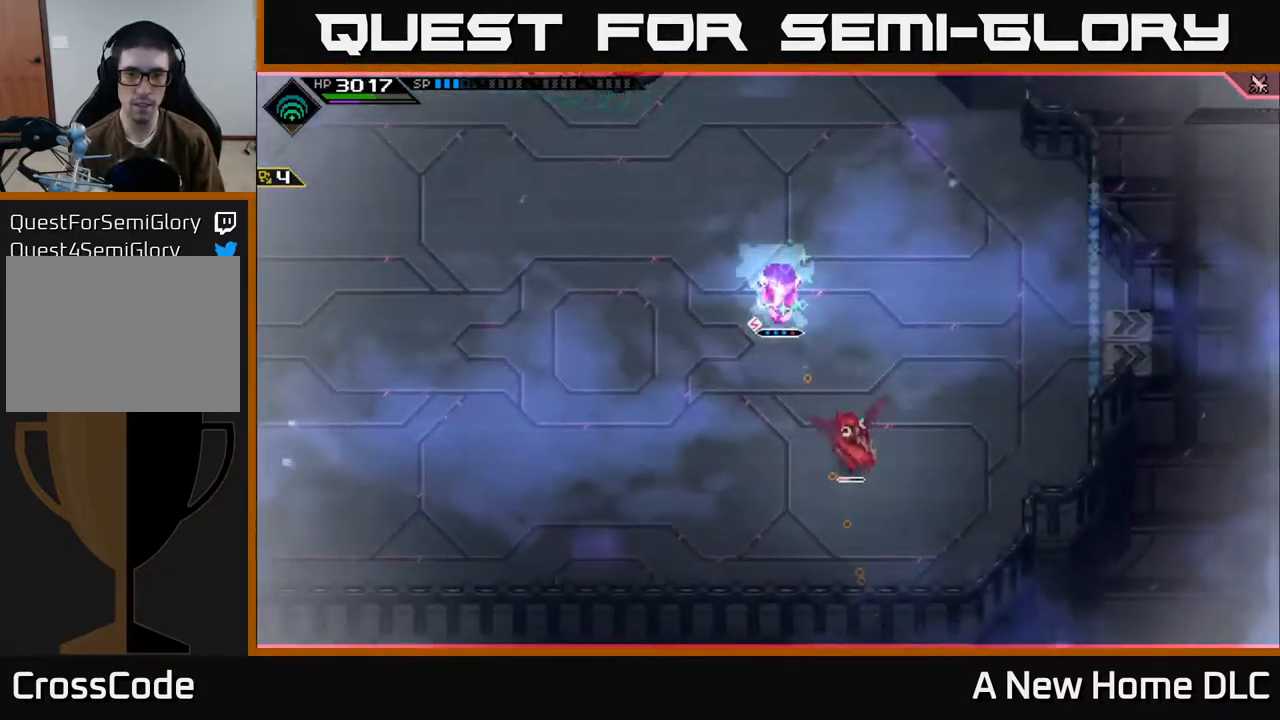
{"buttons": [], "left_stick": "center", "right_stick": "down", "events": []}
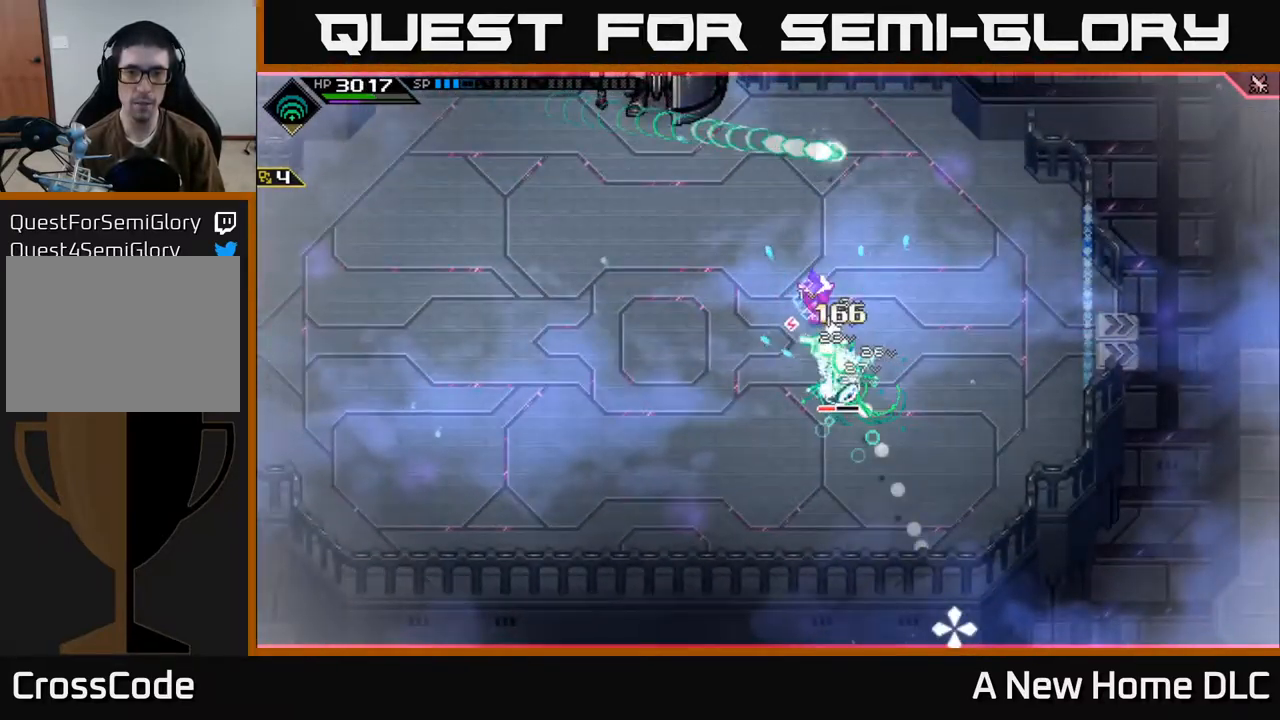
{"buttons": [], "left_stick": "center", "right_stick": "down", "events": []}
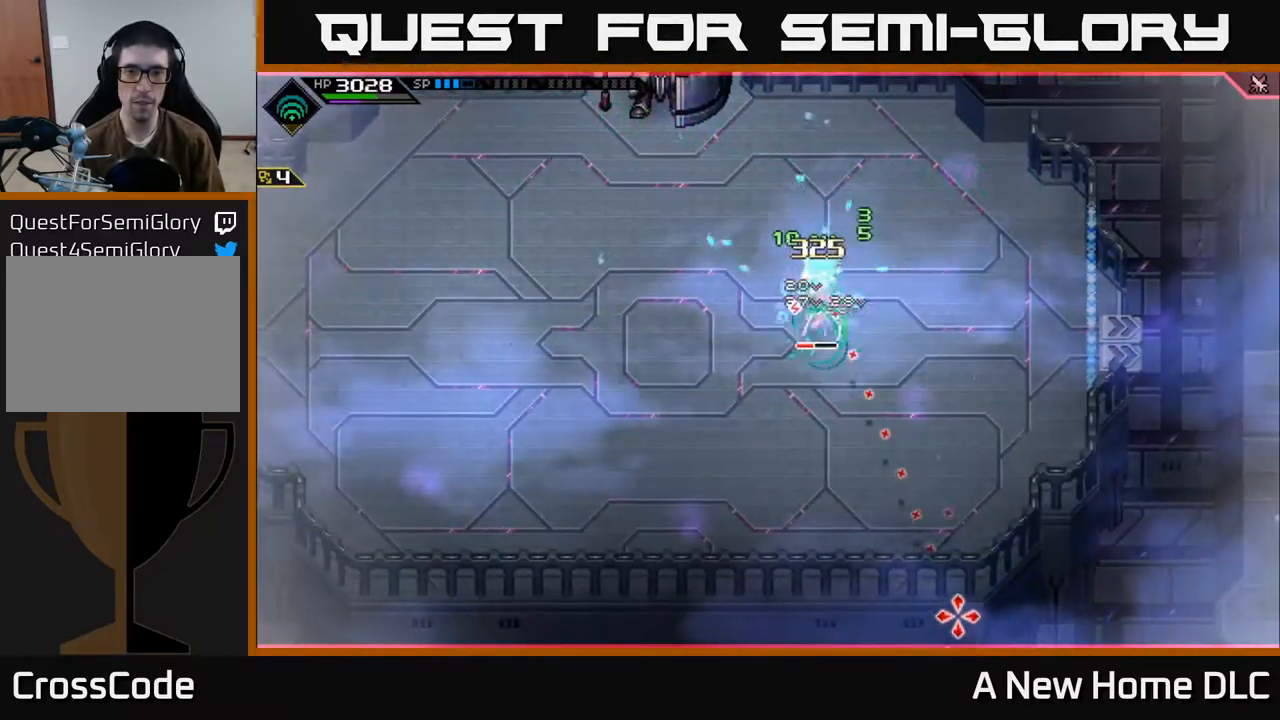
{"buttons": [], "left_stick": "center", "right_stick": "down", "events": [[168, "R2", "down"], [284, "R2", "up"]]}
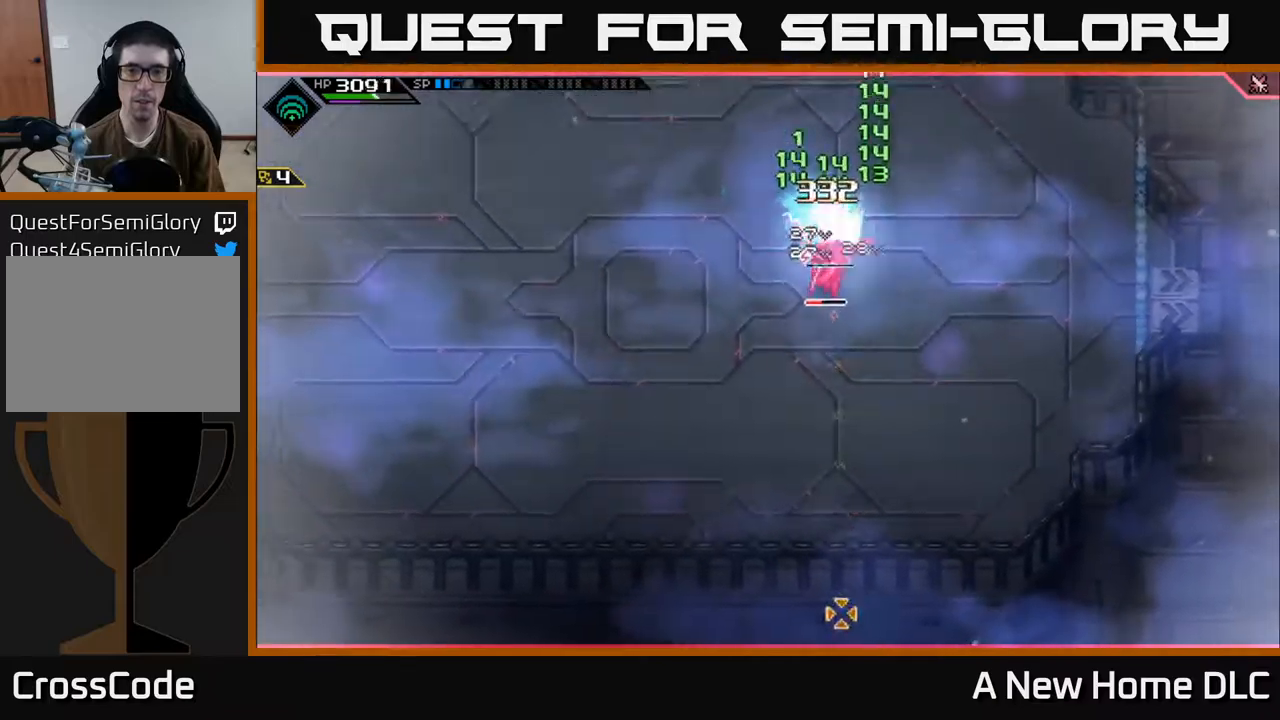
{"buttons": [], "left_stick": "center", "right_stick": "down", "events": []}
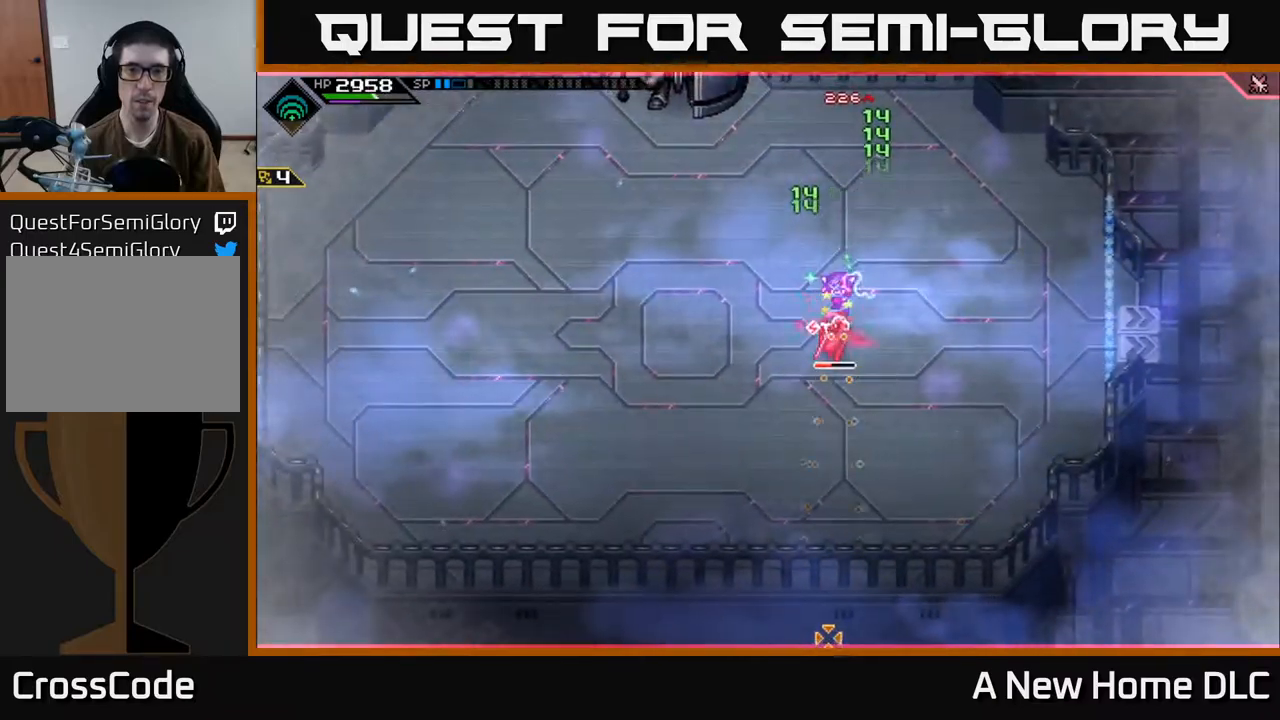
{"buttons": ["X"], "left_stick": "center", "right_stick": "center", "events": [[184, "right_stick", "center"], [500, "X", "down"]]}
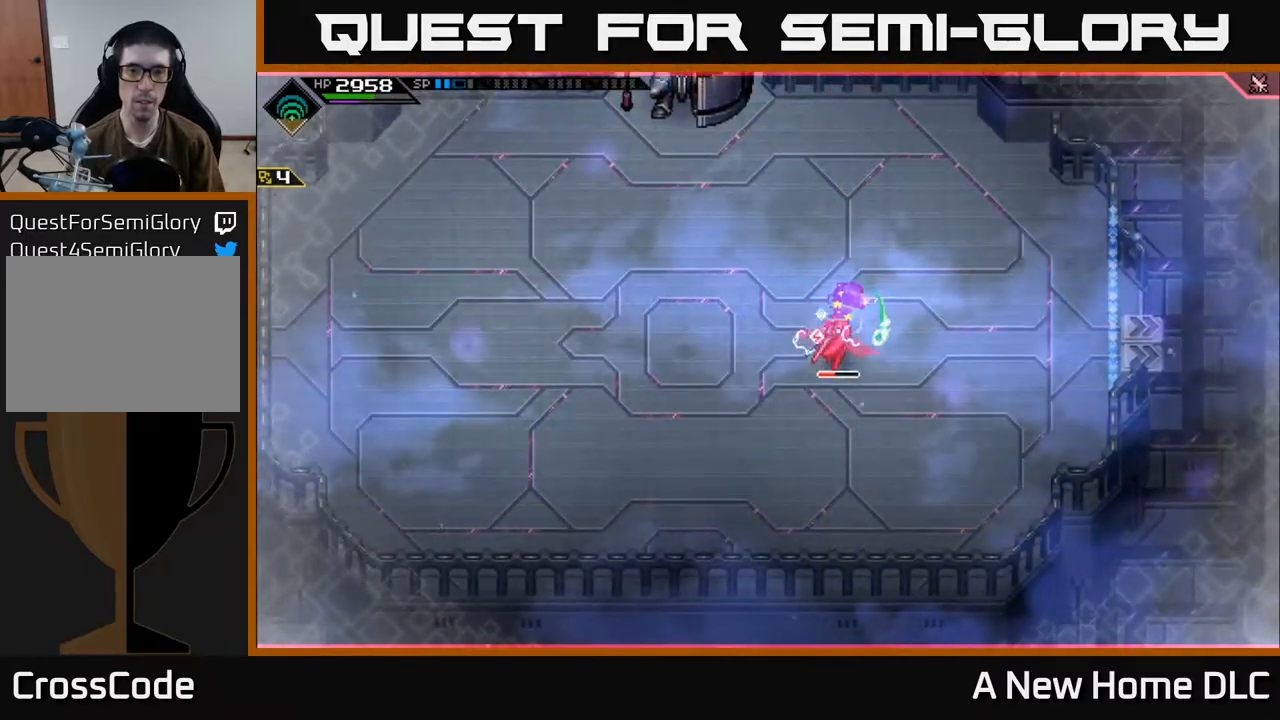
{"buttons": ["X"], "left_stick": "down", "right_stick": "center", "events": [[100, "X", "up"], [250, "X", "down"], [334, "X", "up"], [350, "left_stick", "down"], [450, "X", "down"]]}
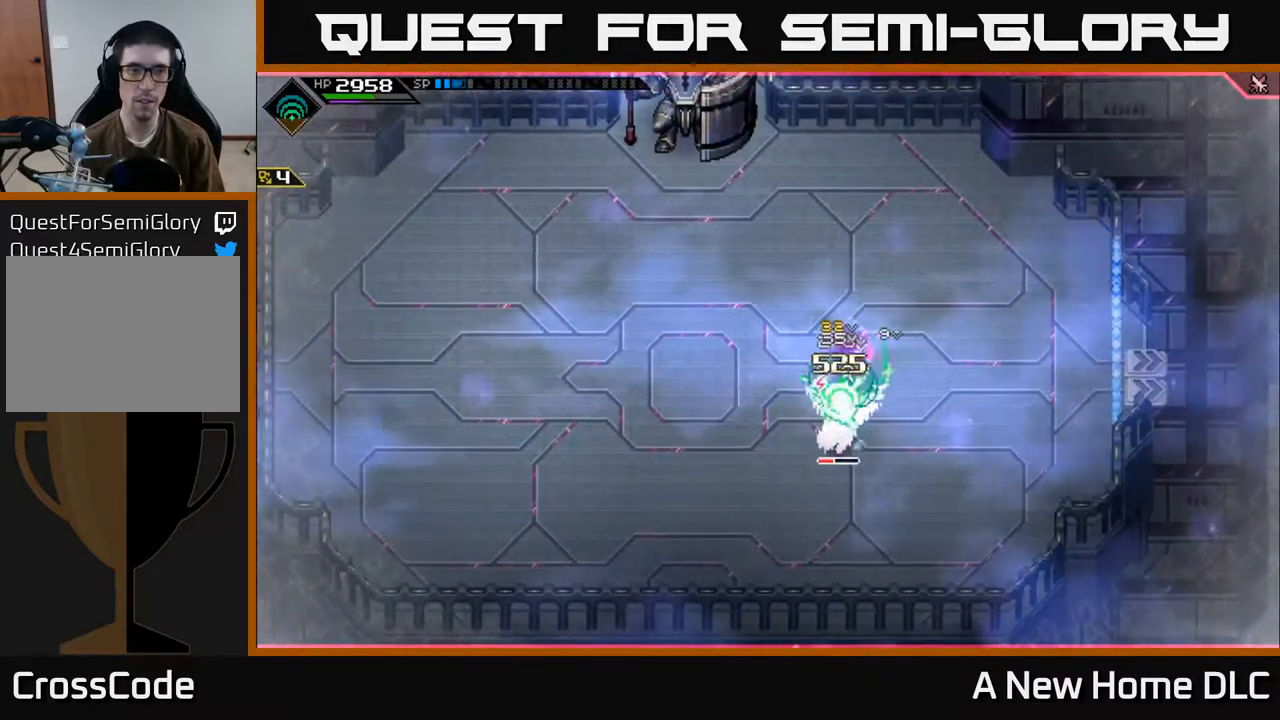
{"buttons": [], "left_stick": "center", "right_stick": "down", "events": [[50, "X", "up"], [134, "X", "down"], [217, "X", "up"], [284, "left_stick", "center"], [367, "R2", "down"], [367, "right_stick", "down"], [467, "R2", "up"]]}
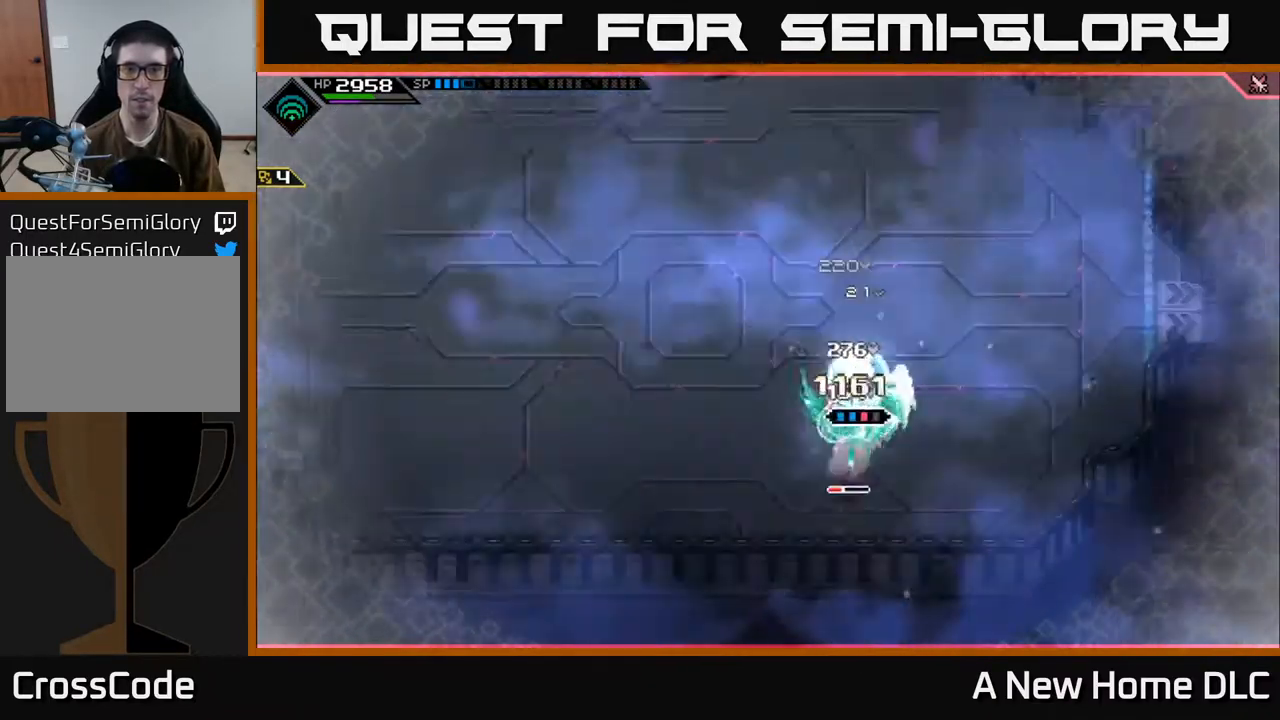
{"buttons": [], "left_stick": "center", "right_stick": "down", "events": []}
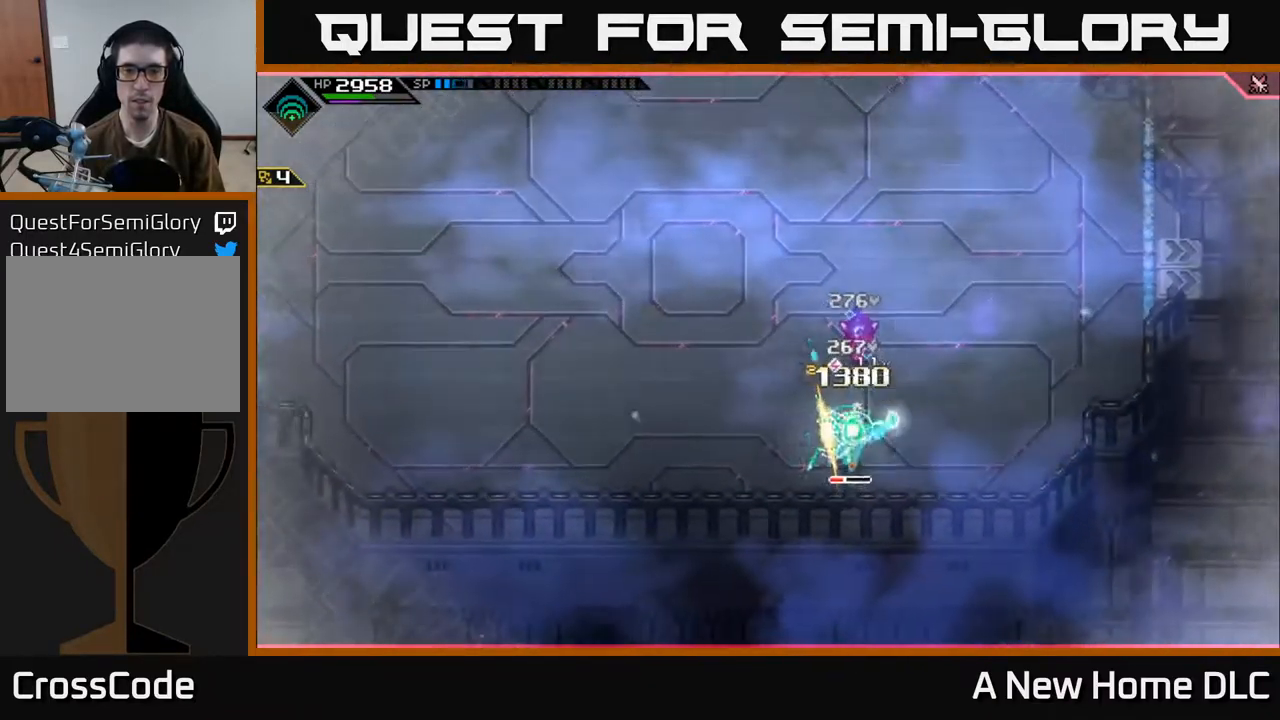
{"buttons": [], "left_stick": "center", "right_stick": "down", "events": []}
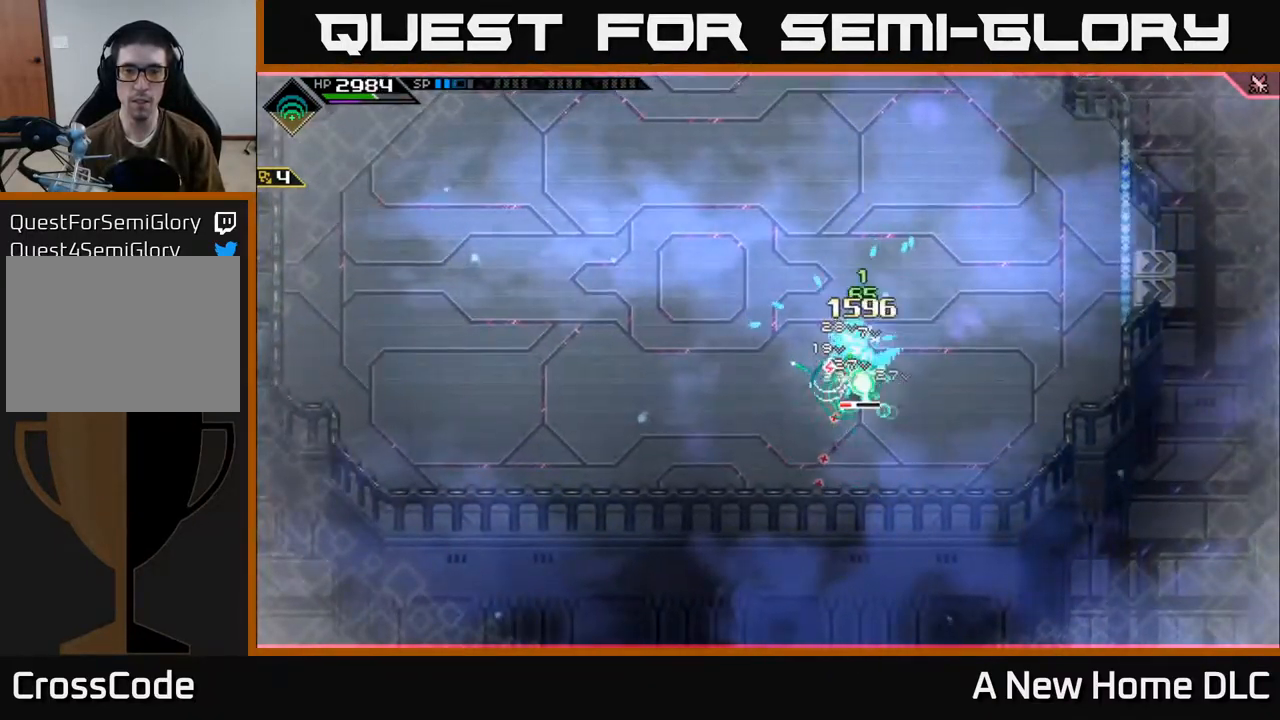
{"buttons": [], "left_stick": "down-left", "right_stick": "center", "events": [[450, "right_stick", "center"], [467, "left_stick", "down-left"]]}
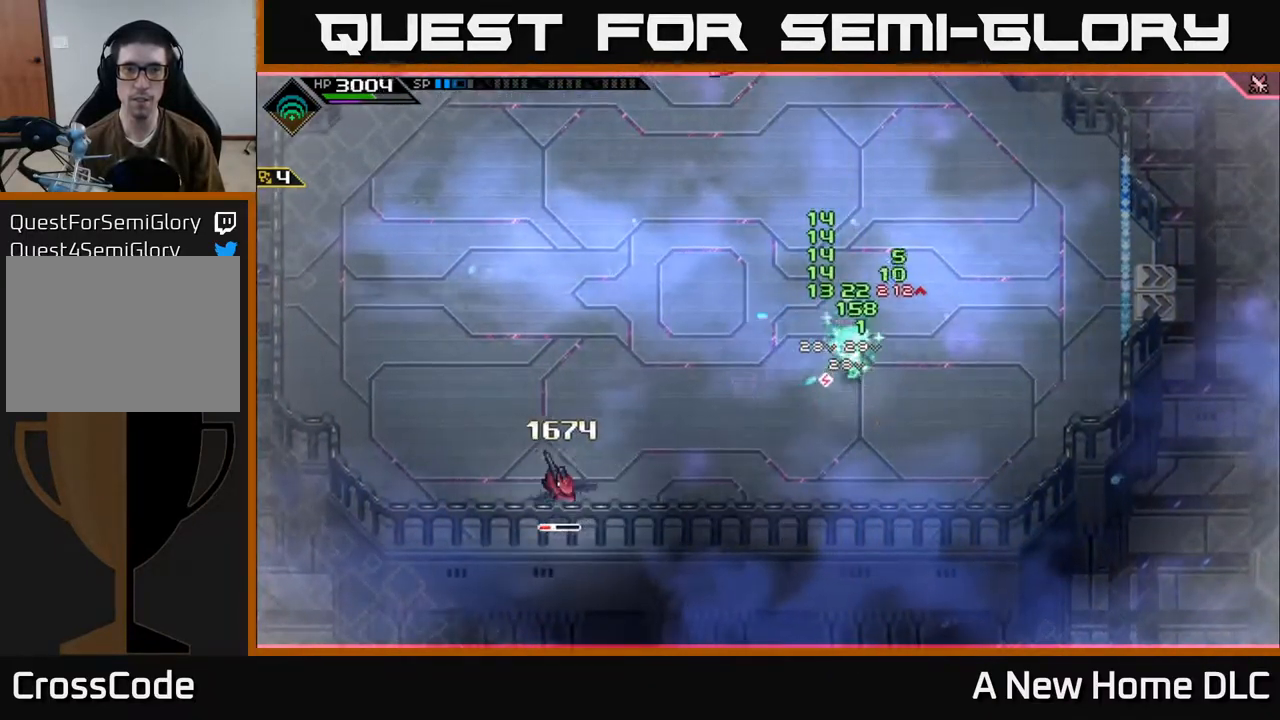
{"buttons": [], "left_stick": "up", "right_stick": "center", "events": [[84, "left_stick", "left"], [267, "left_stick", "up"]]}
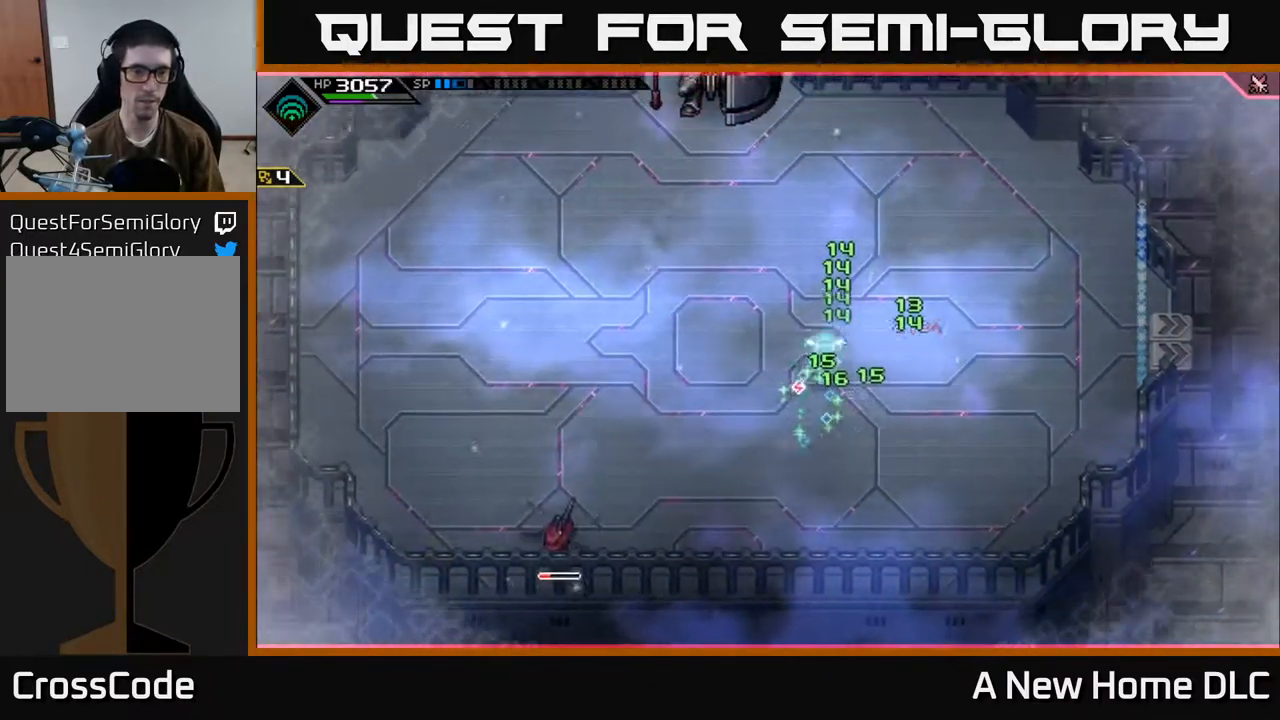
{"buttons": [], "left_stick": "up", "right_stick": "down-left", "events": [[167, "right_stick", "down-left"], [184, "left_stick", "up-left"], [350, "left_stick", "up"]]}